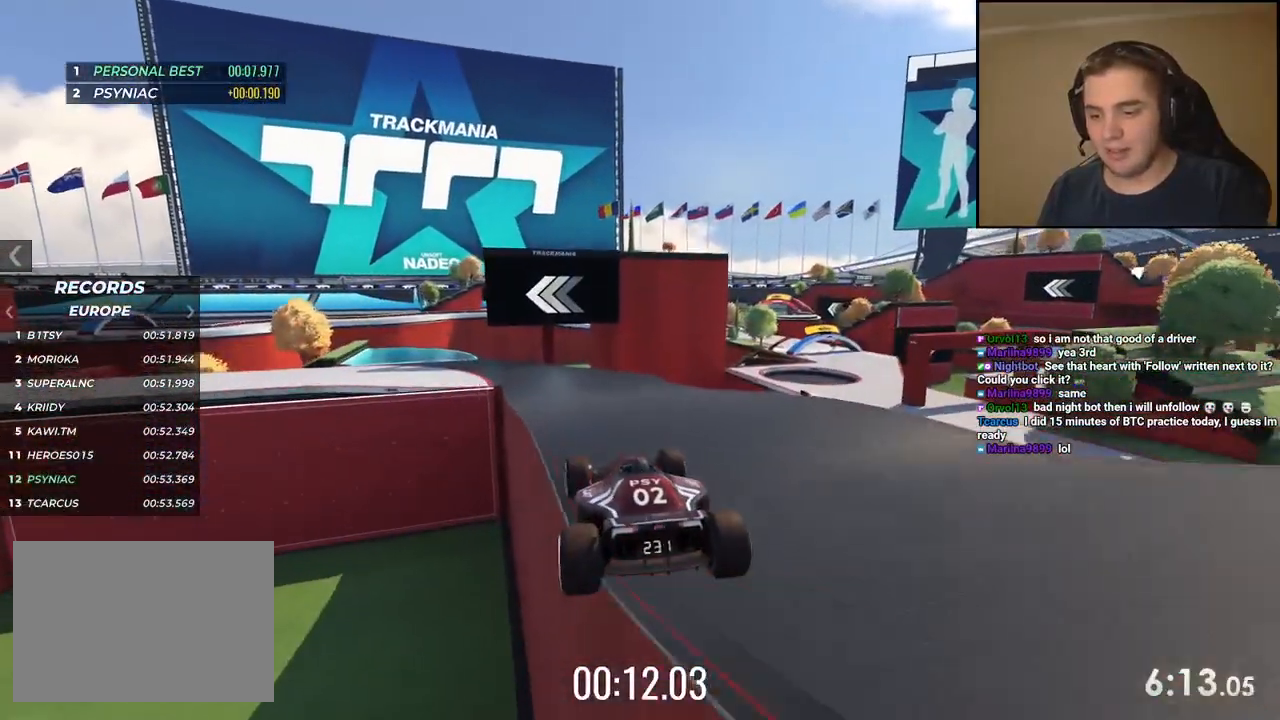
Gameplay with keyboard; each line is a JSON object with the keys held at the frame after it. "events" lists presses ("down") and releases ("up") of "down", "left", "right" and "up" between this image and that frame as [ms after this image, input, new state], when the widget could be followed in between. No other keys are recorded. Mouse input is not recorded.
{"keys": ["left", "up"], "events": [[34, "down", "up"], [301, "left", "up"], [351, "left", "down"]]}
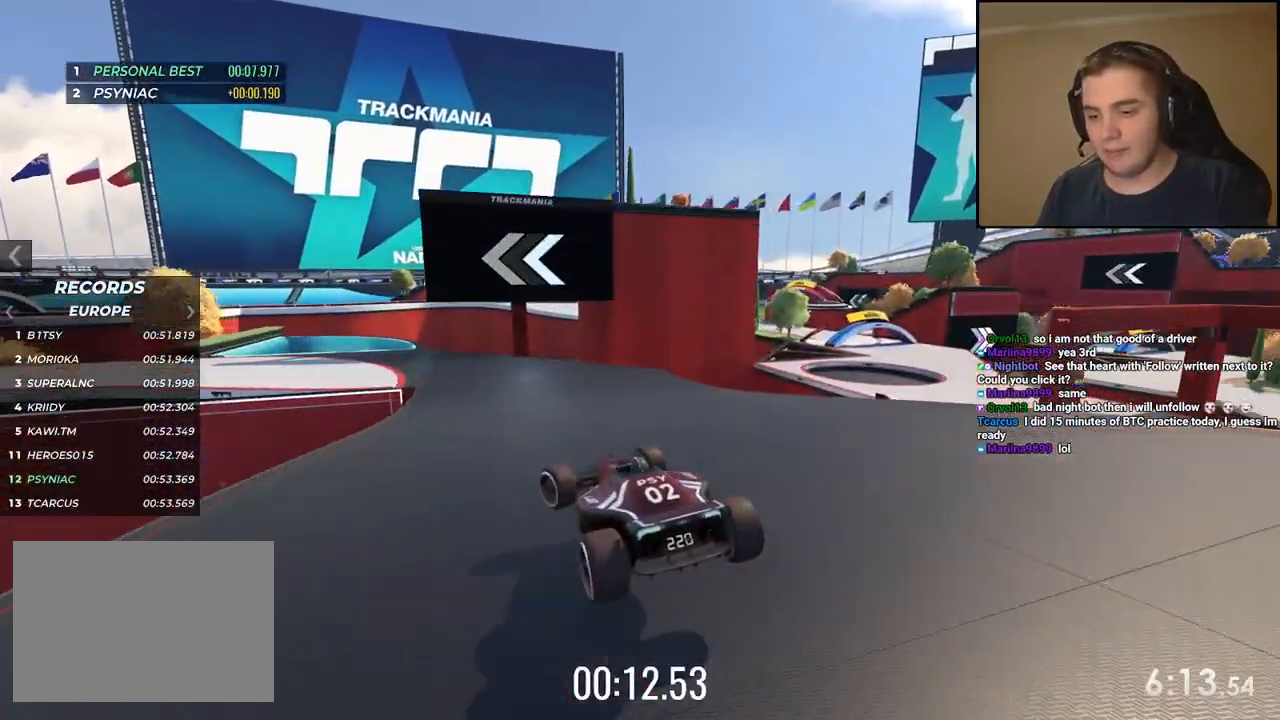
{"keys": ["left", "up"], "events": [[201, "left", "up"], [284, "left", "down"]]}
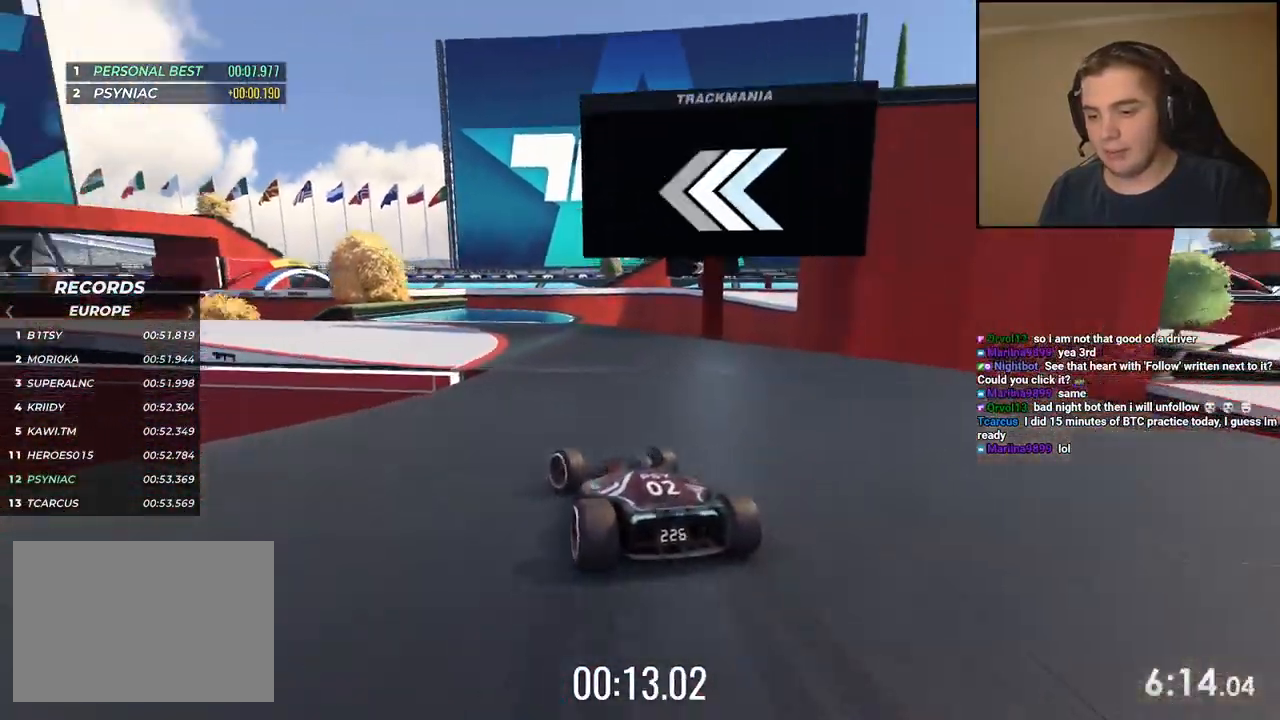
{"keys": ["left", "up"], "events": []}
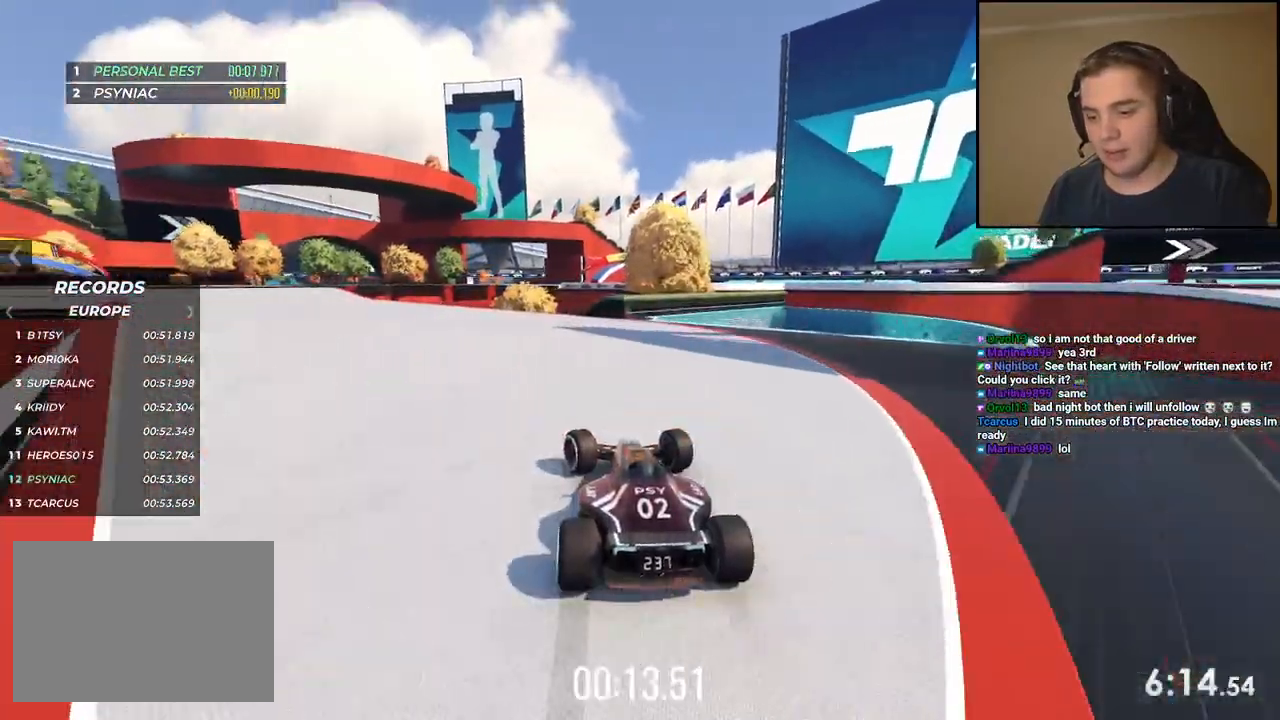
{"keys": ["left", "up"], "events": []}
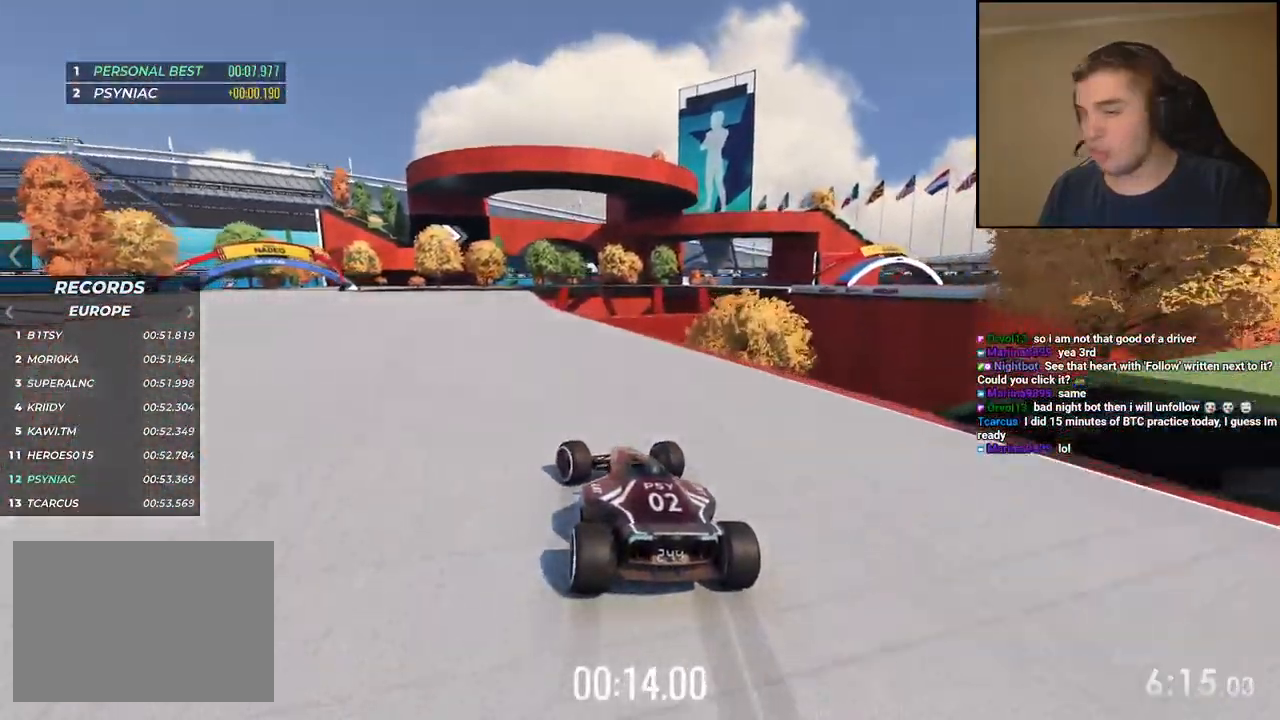
{"keys": ["up"], "events": [[434, "left", "up"]]}
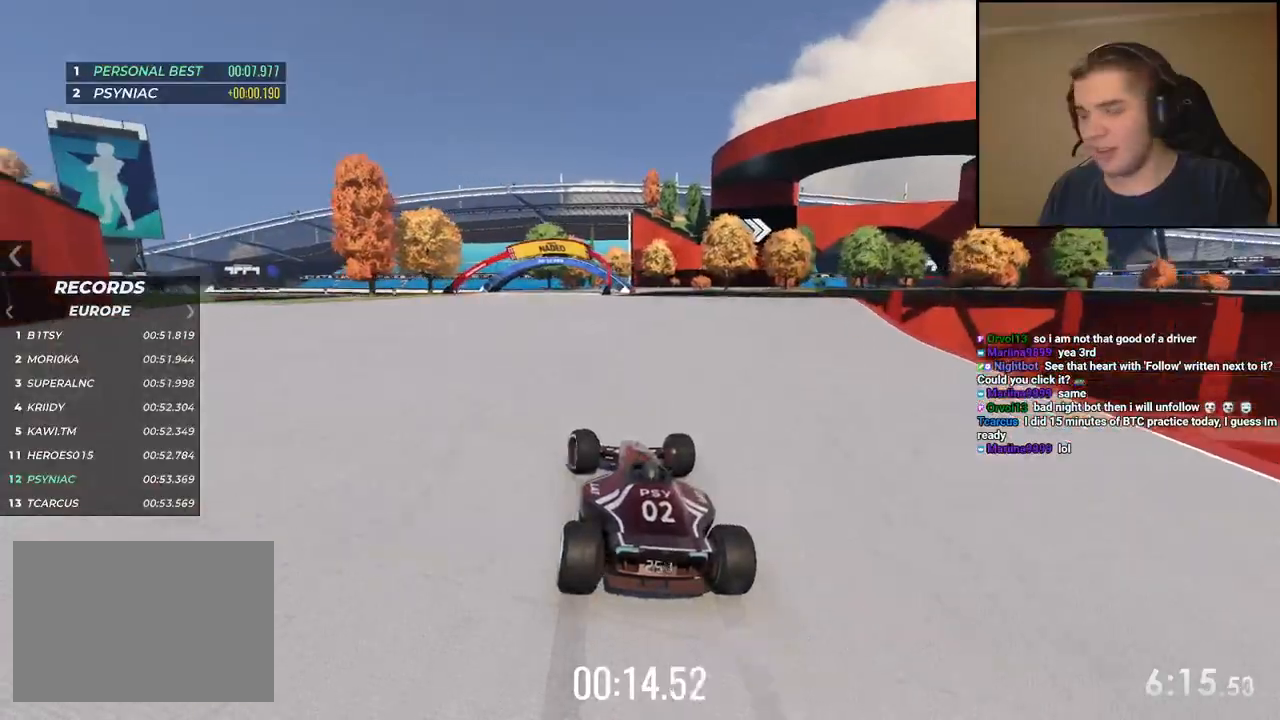
{"keys": ["right", "up"], "events": [[267, "left", "down"], [384, "left", "up"], [501, "right", "down"]]}
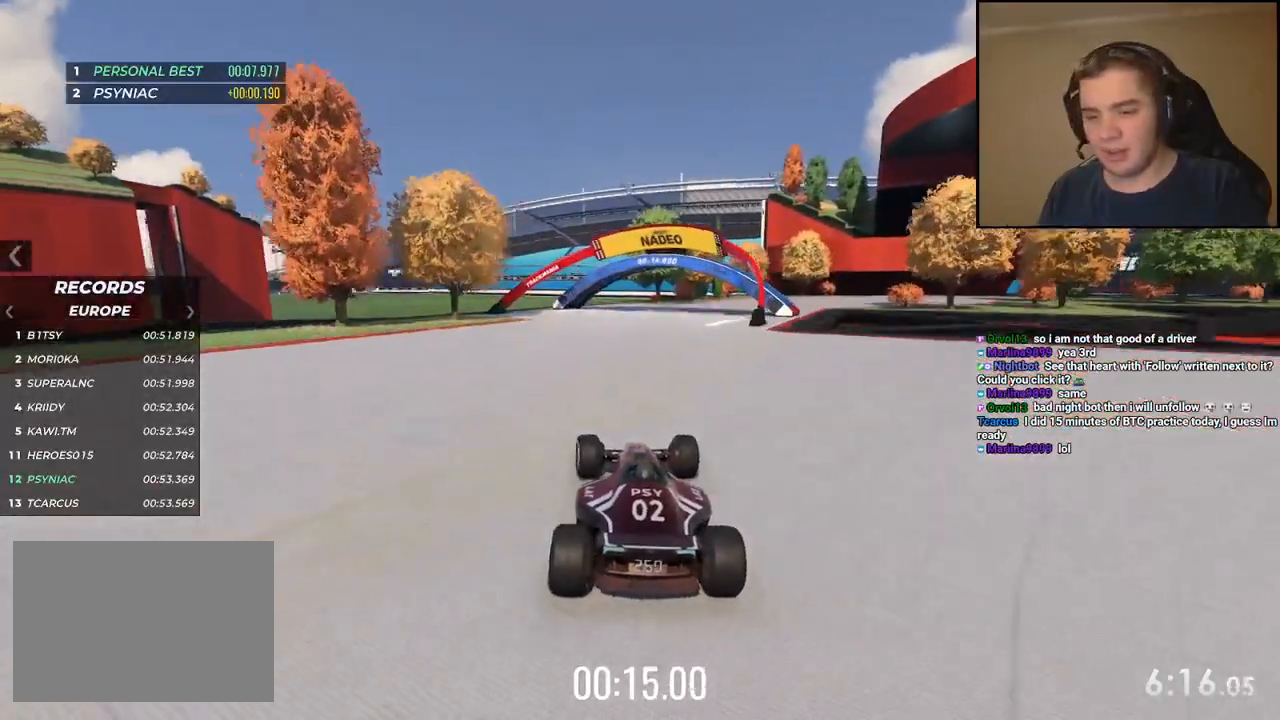
{"keys": ["right", "up"], "events": []}
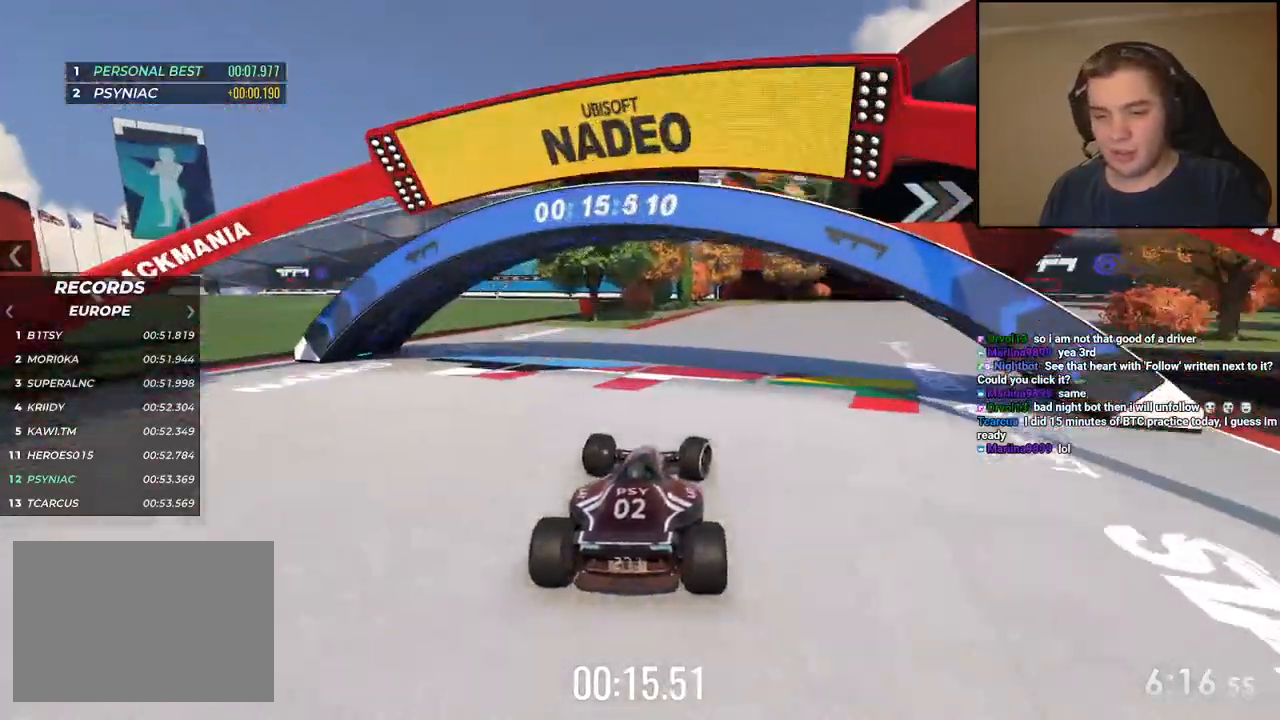
{"keys": ["right", "up"], "events": []}
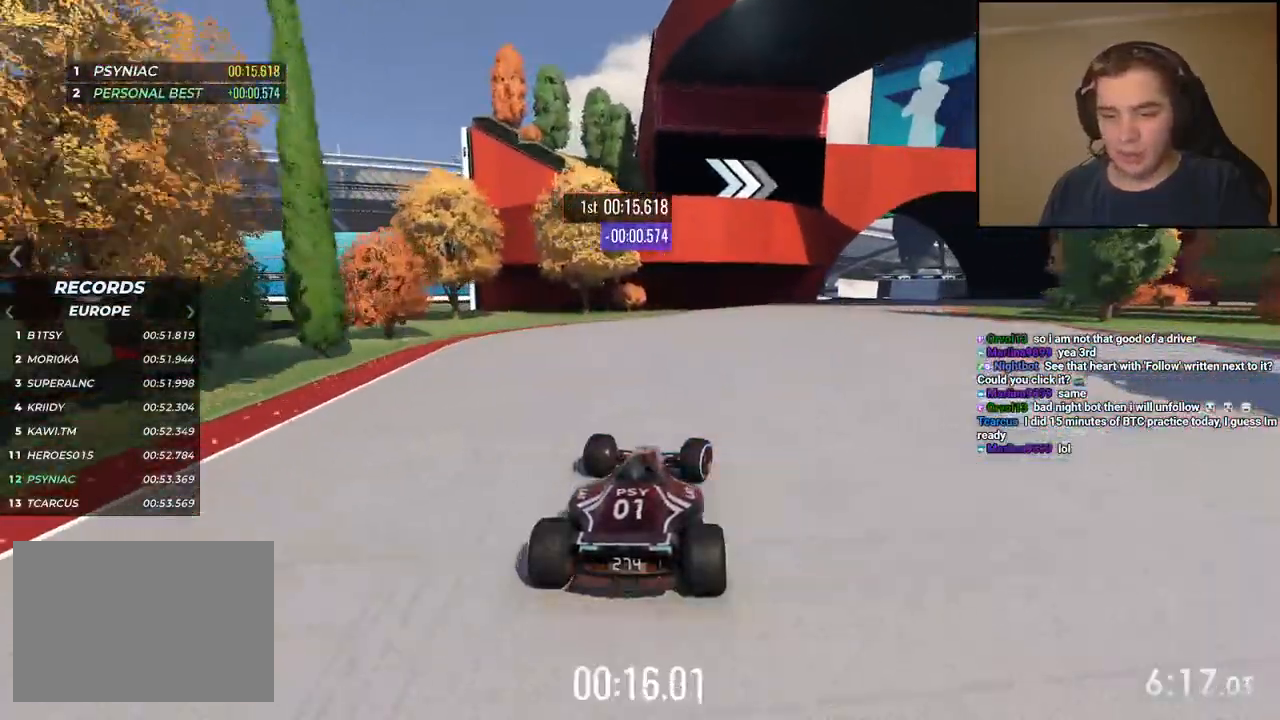
{"keys": ["down", "right"], "events": [[217, "down", "down"], [301, "up", "up"]]}
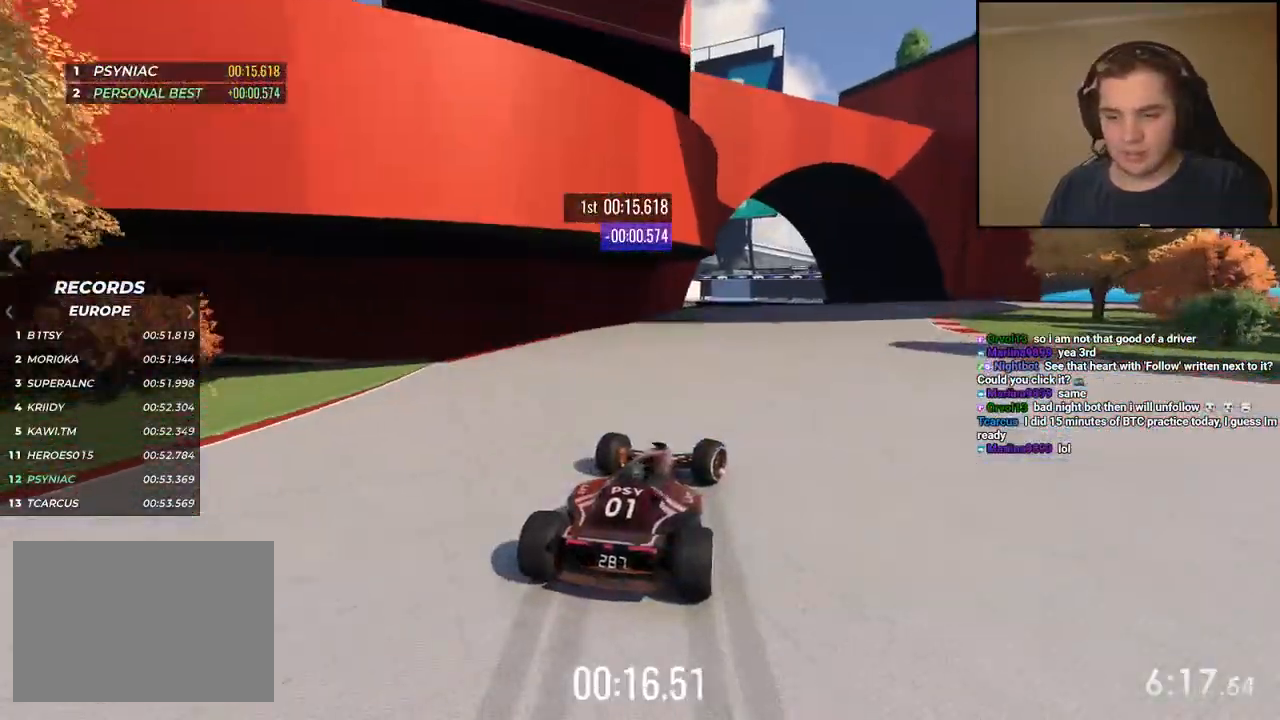
{"keys": ["down", "right", "up"], "events": [[17, "up", "down"], [83, "down", "up"], [300, "down", "down"]]}
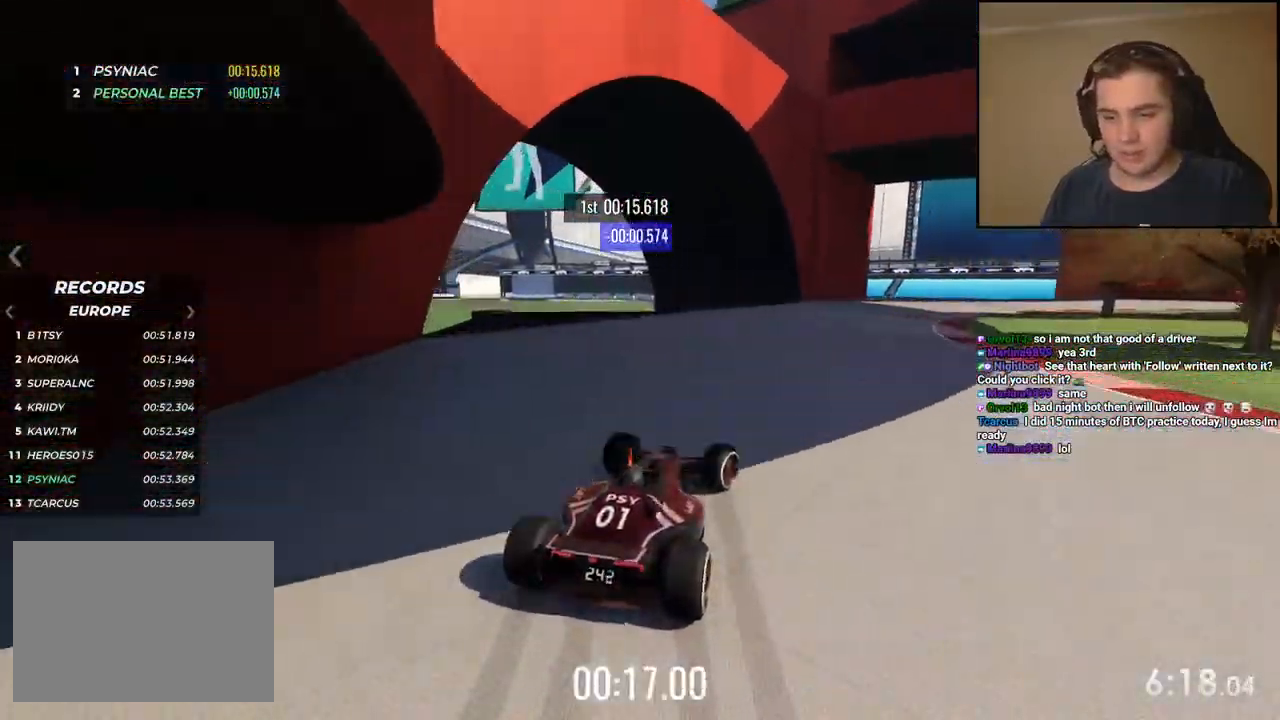
{"keys": ["right", "up"], "events": [[16, "down", "up"]]}
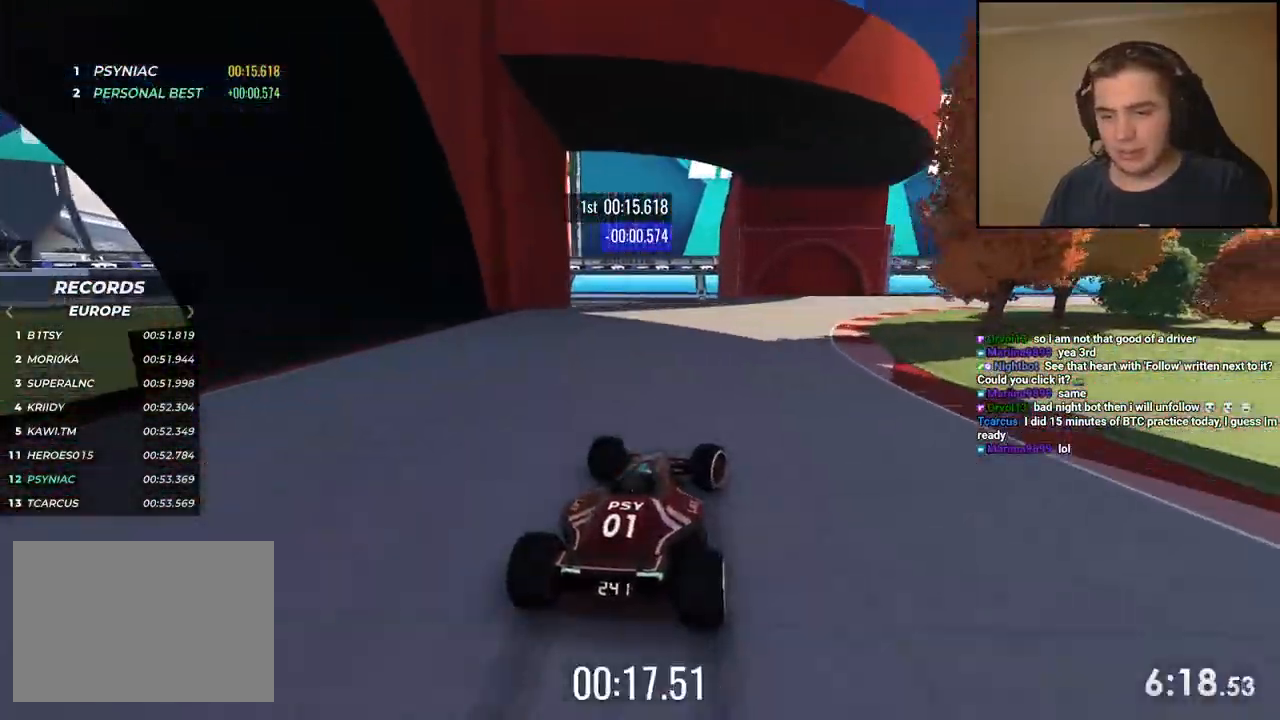
{"keys": ["right", "up"], "events": []}
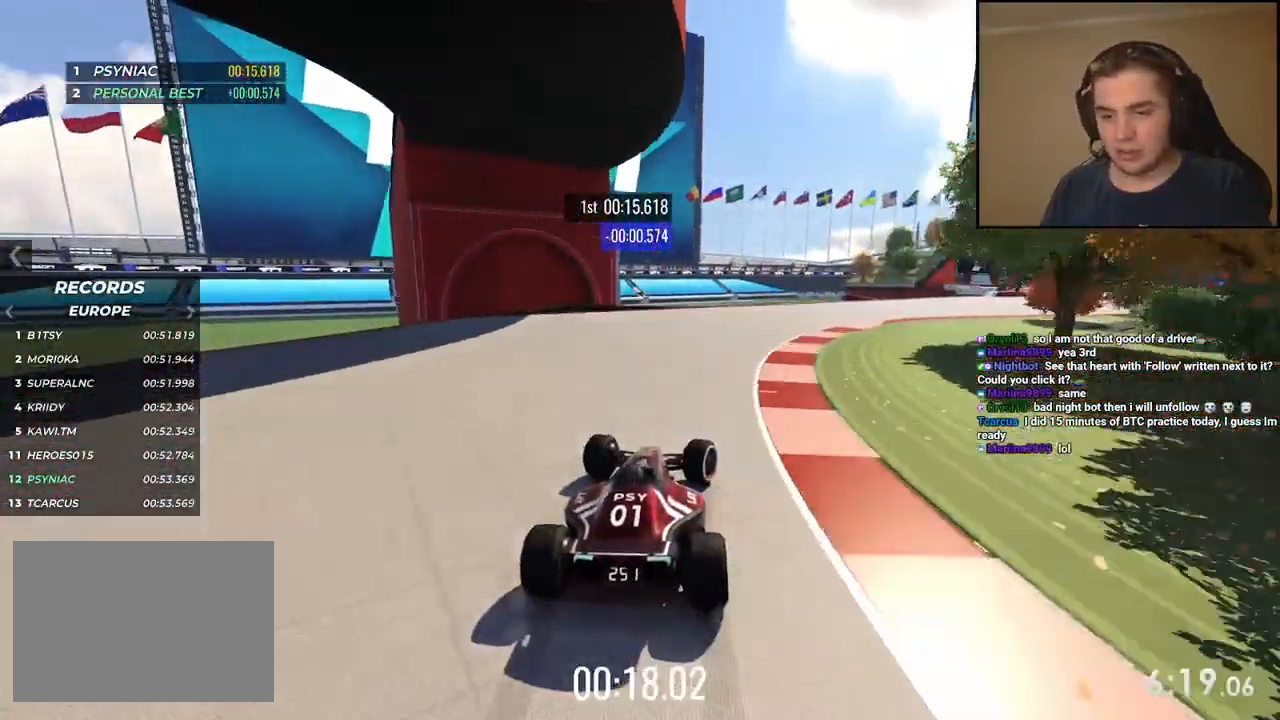
{"keys": ["right", "up"], "events": []}
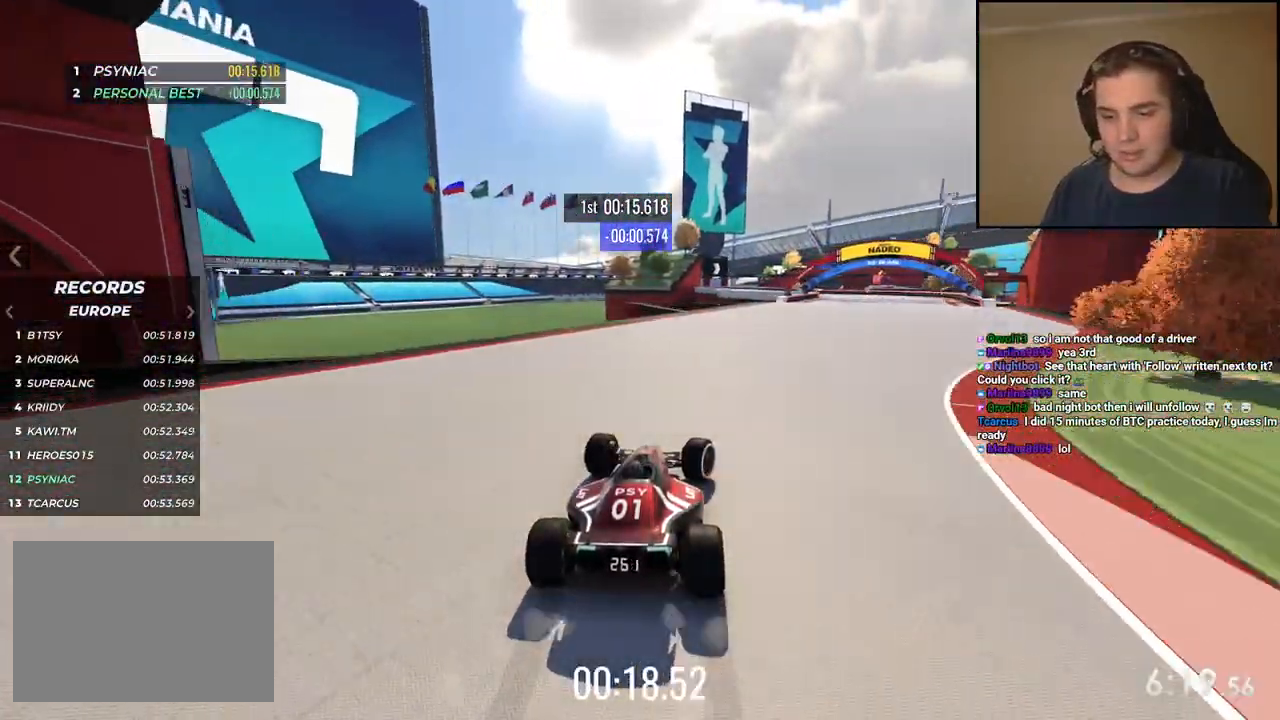
{"keys": ["left", "up"], "events": [[367, "right", "up"], [484, "left", "down"]]}
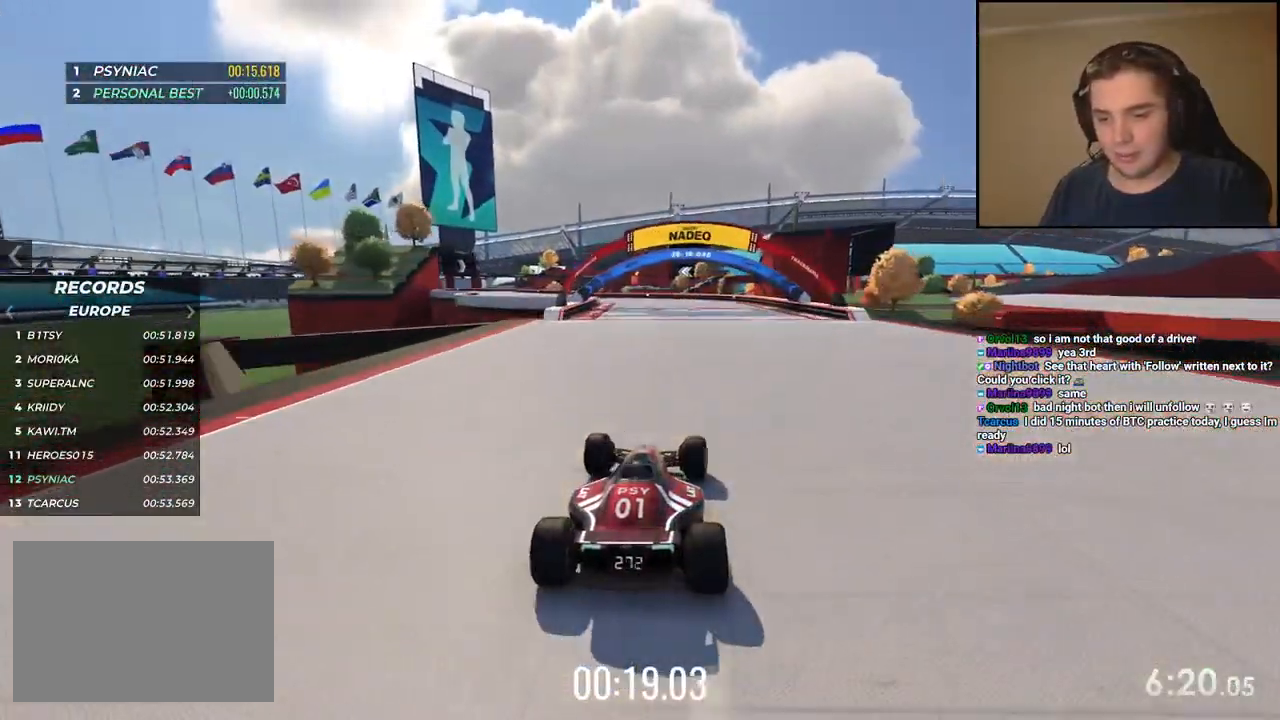
{"keys": ["left", "up"], "events": [[151, "left", "up"], [301, "left", "down"], [435, "left", "up"], [485, "left", "down"]]}
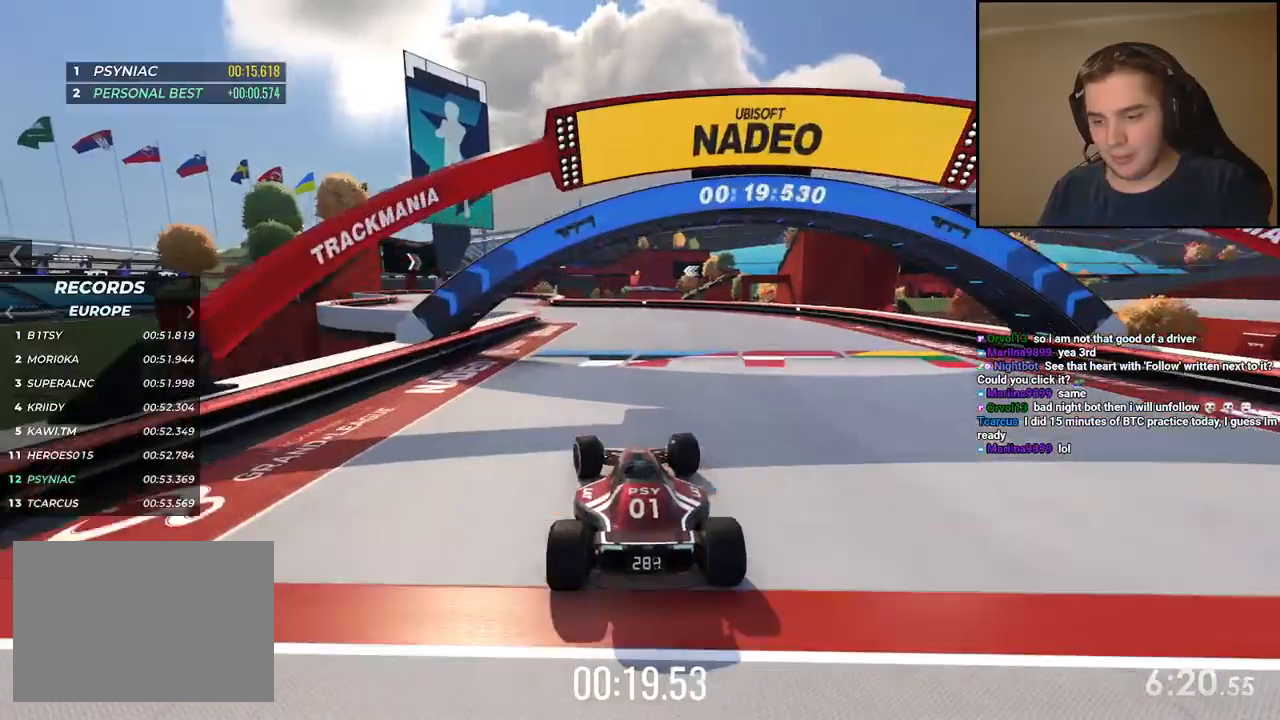
{"keys": ["left", "up"], "events": []}
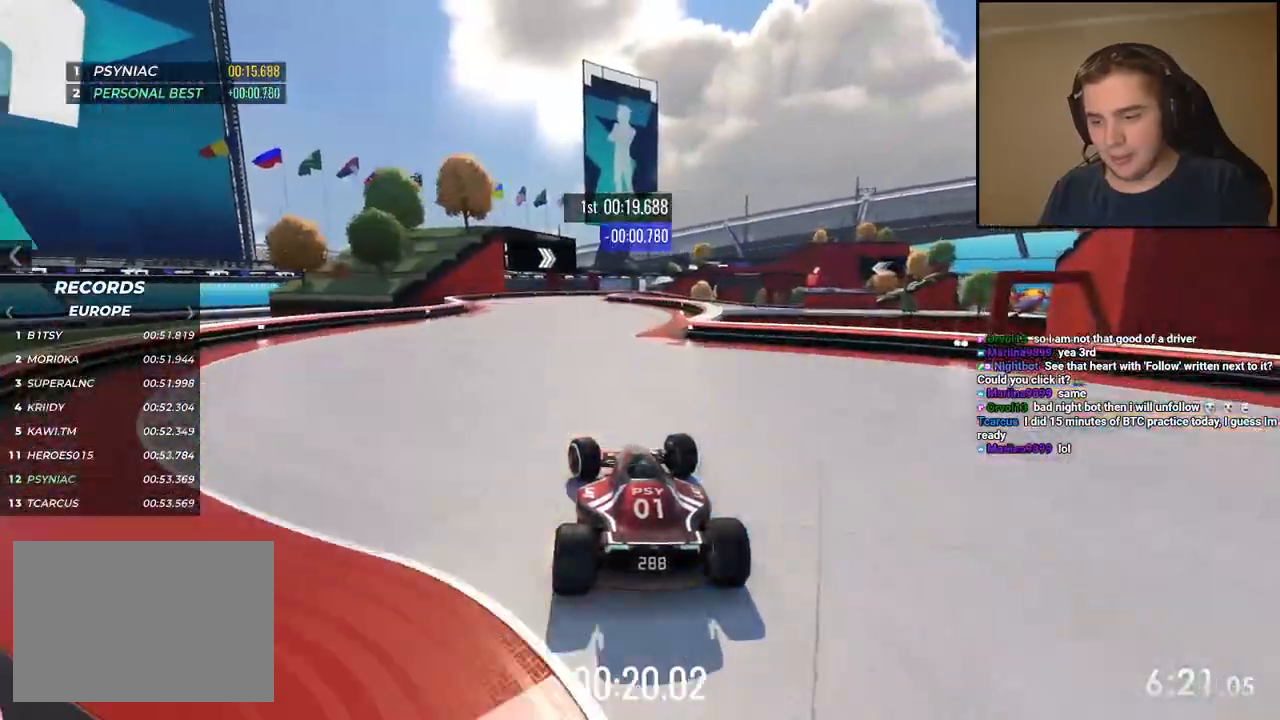
{"keys": ["up"], "events": [[167, "left", "up"], [267, "right", "down"], [451, "right", "up"]]}
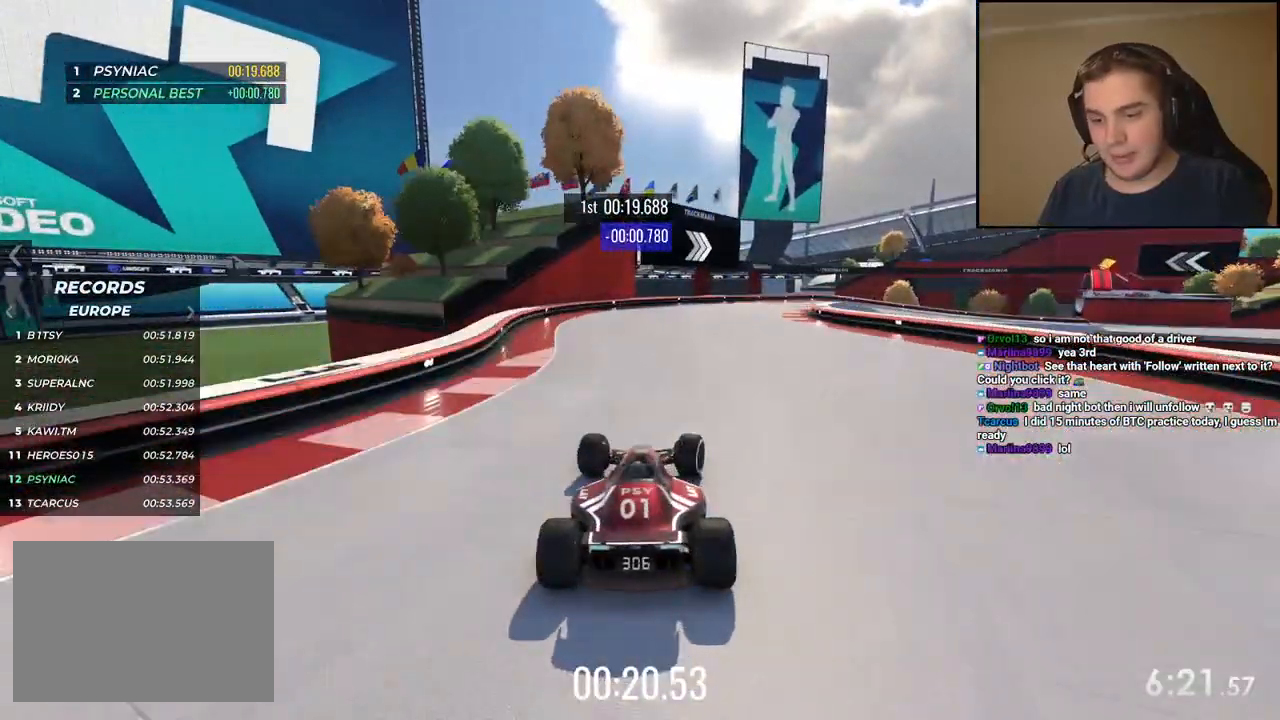
{"keys": ["right", "up"], "events": [[17, "right", "down"], [368, "right", "up"], [434, "right", "down"]]}
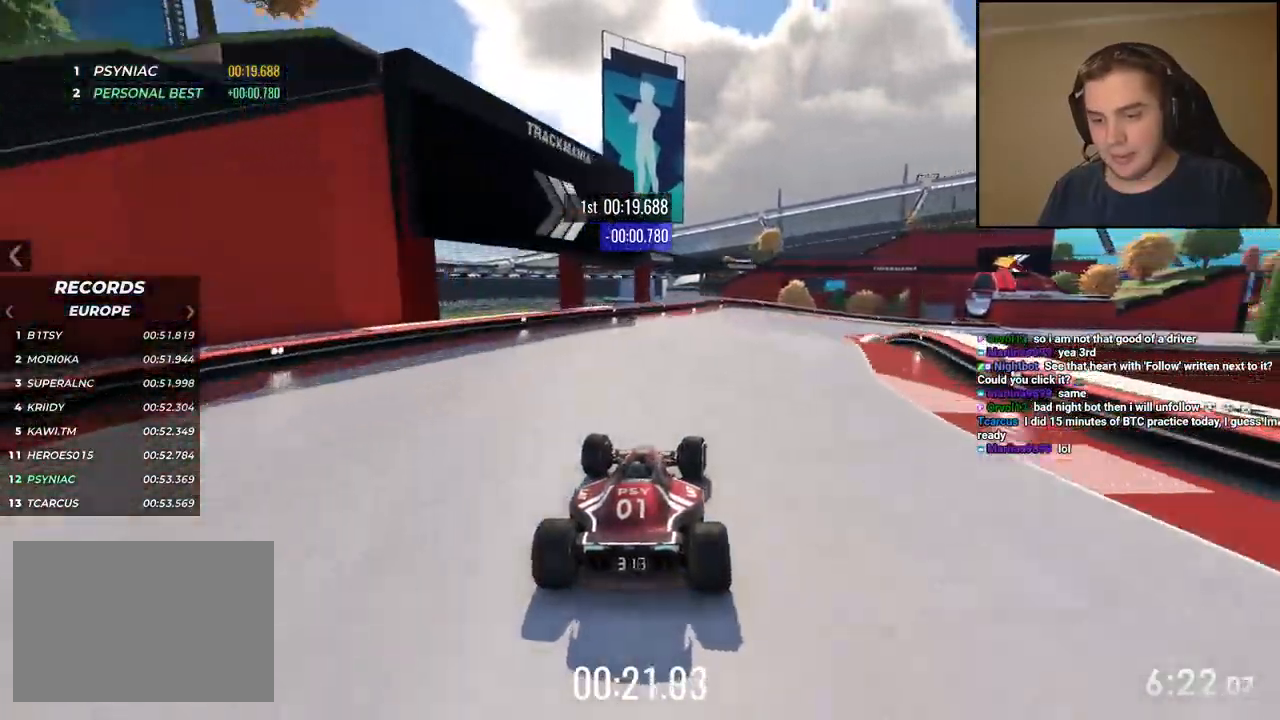
{"keys": ["right", "up"], "events": [[67, "down", "down"], [284, "up", "up"], [384, "up", "down"], [418, "down", "up"]]}
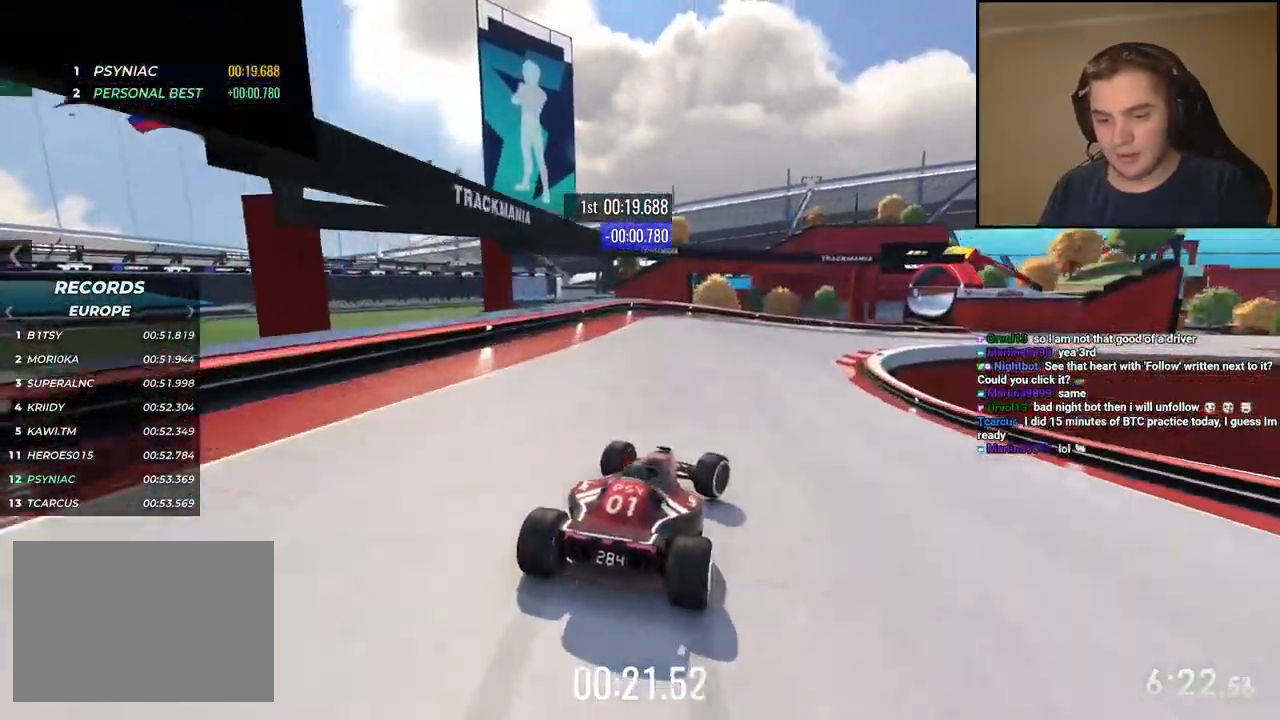
{"keys": ["right", "up"], "events": [[117, "down", "down"], [234, "right", "up"], [317, "down", "up"], [317, "right", "down"]]}
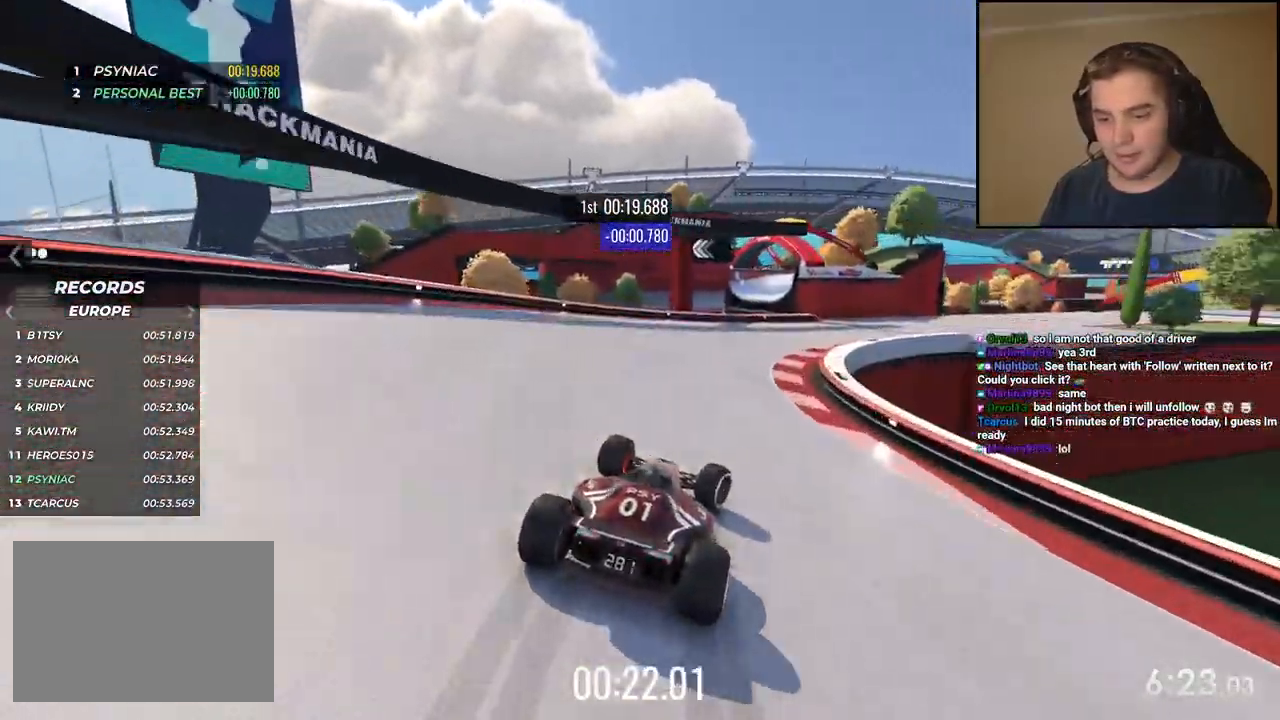
{"keys": ["right", "up"], "events": []}
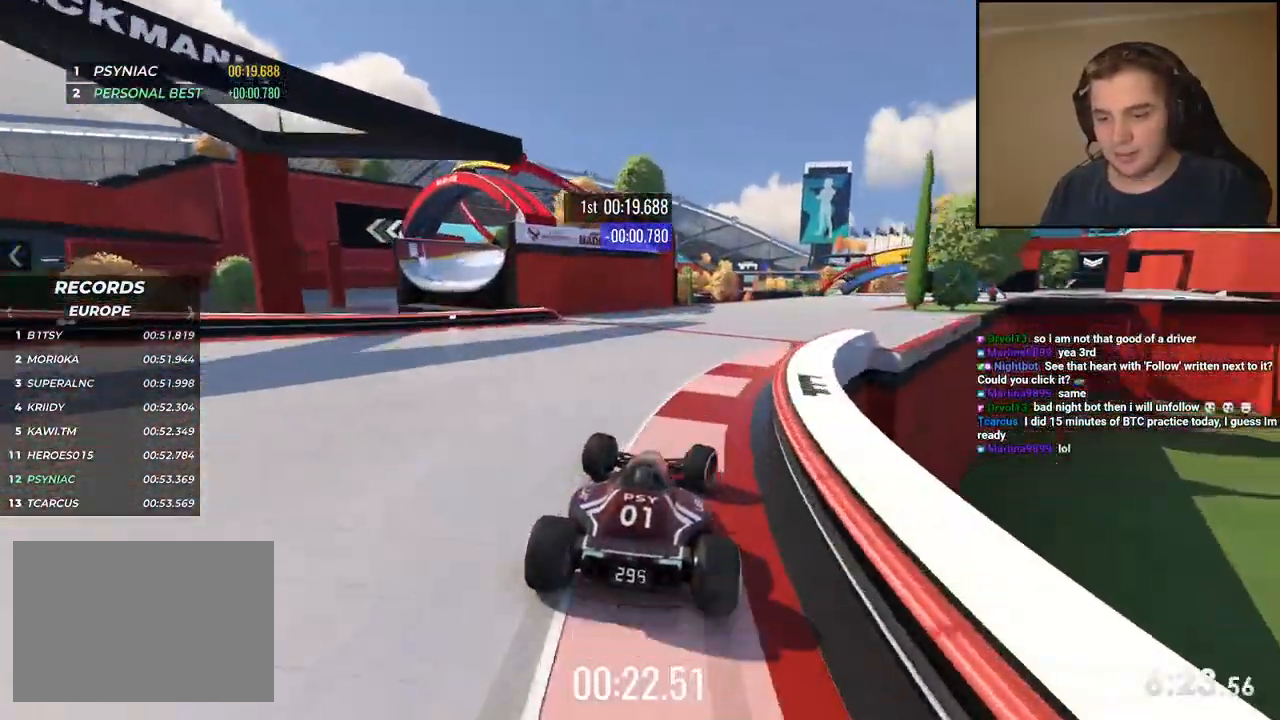
{"keys": ["right", "up"], "events": []}